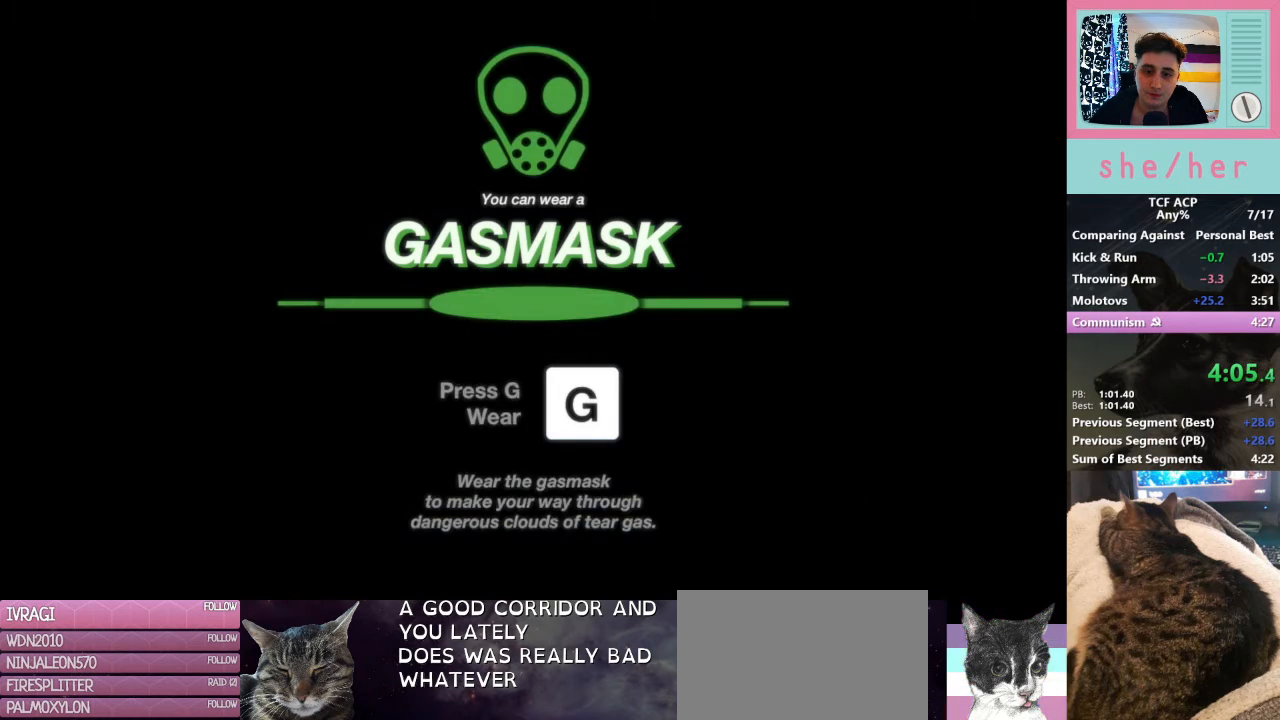
Gameplay with keyboard and mouse; each line is a JSON object with the keys and mouse buttons held at the frame after it. "events" lists presses ("down") and releases ("up") of "1", "2", "3", "4", "5", "a", "alt", "c", "caps_lock", "ctrl", "d", "e", "f", "g", "q", "r", "s", "shift", "space", "t", "tab", "v", "w", "x", "z", "mouse_left", "mouse_wheel" and "mouse_right" between this image and that frame as [ms after this image, input, new state], when the widget could be followed in between. "mouse_left", "mouse_wheel", "mouse_right" = the "left", "wheel", "right" buttons of the "mouse" list. No other keys are recorded. "wheel" means that the mouse wheel is clicked or scrolled. Mouse movement is not recorded.
{"keys": ["s", "shift"], "mouse": [], "events": [[67, "space", "down"], [200, "space", "up"], [233, "space", "down"], [333, "shift", "down"], [333, "space", "up"]]}
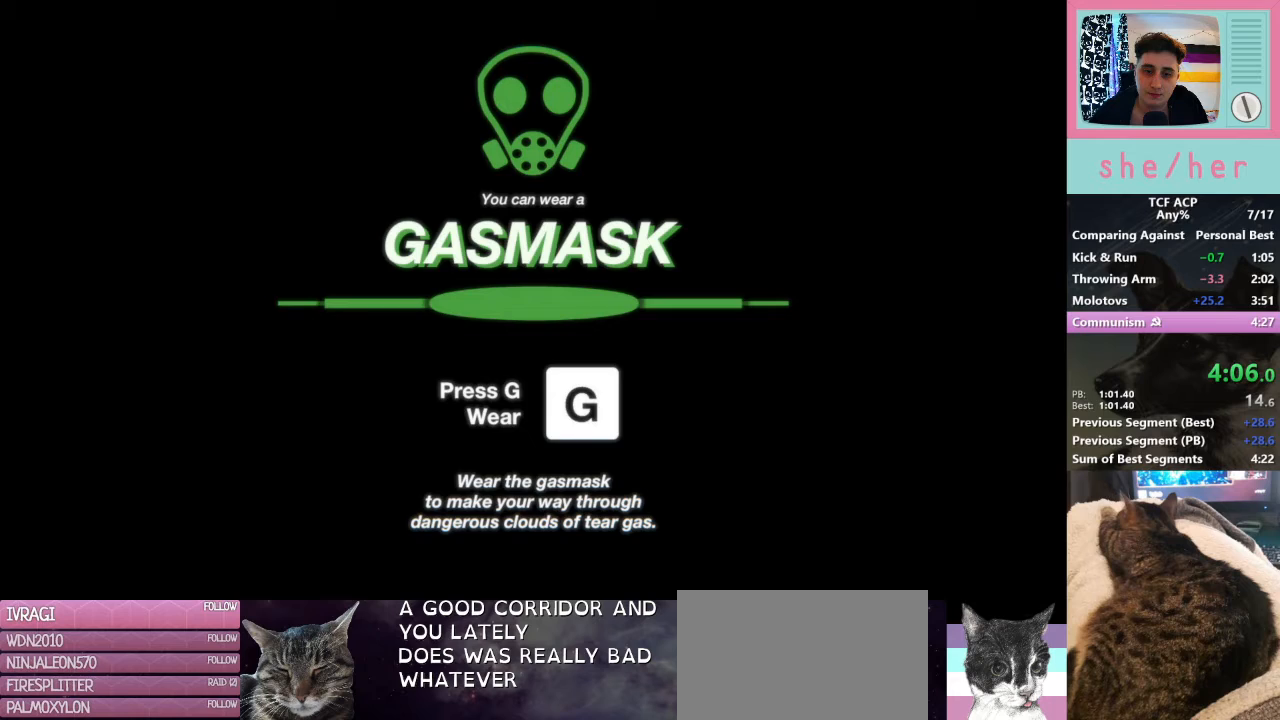
{"keys": ["s", "shift", "space"], "mouse": [], "events": [[233, "space", "down"], [333, "space", "up"], [467, "space", "down"]]}
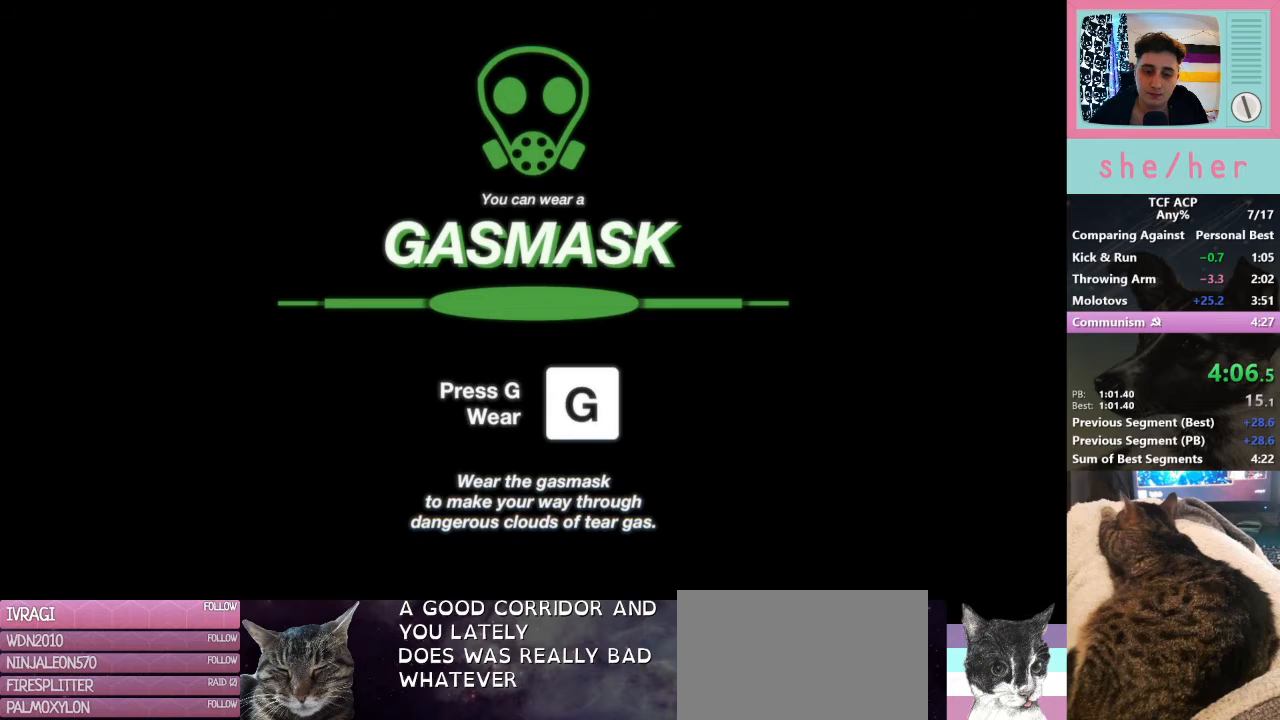
{"keys": ["s", "shift"], "mouse": [], "events": [[300, "space", "up"]]}
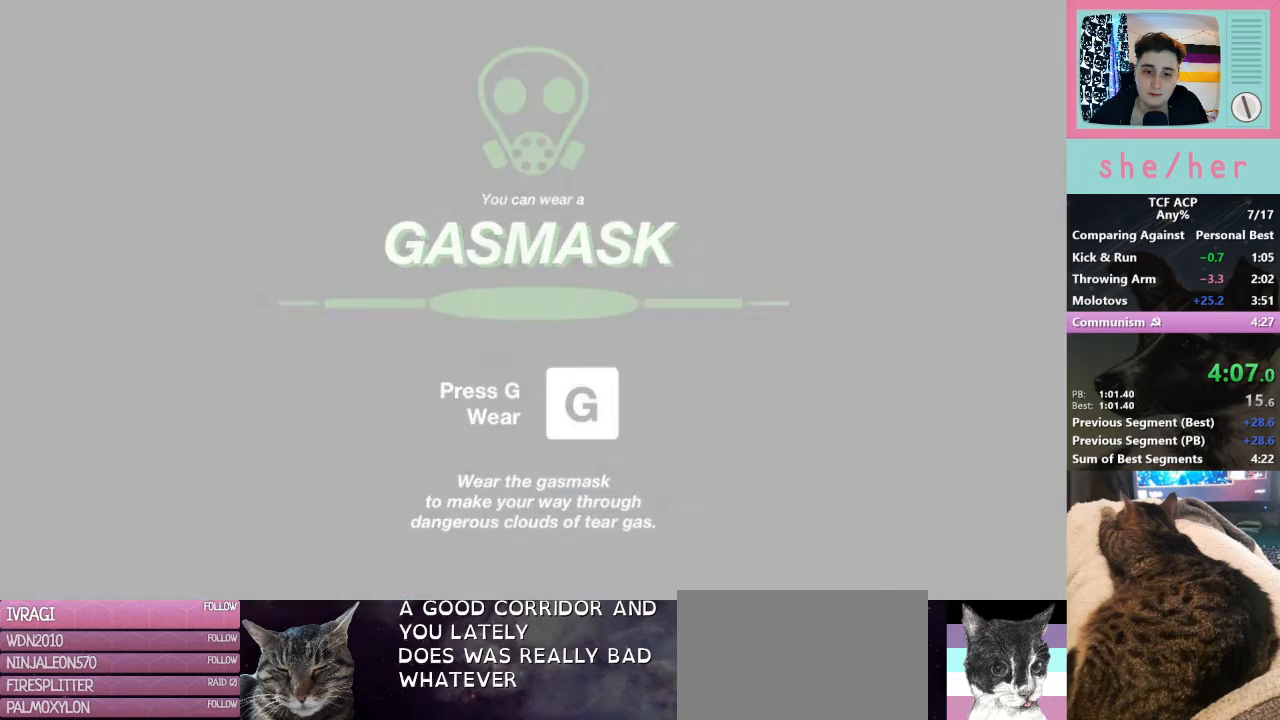
{"keys": ["s", "shift"], "mouse": [], "events": []}
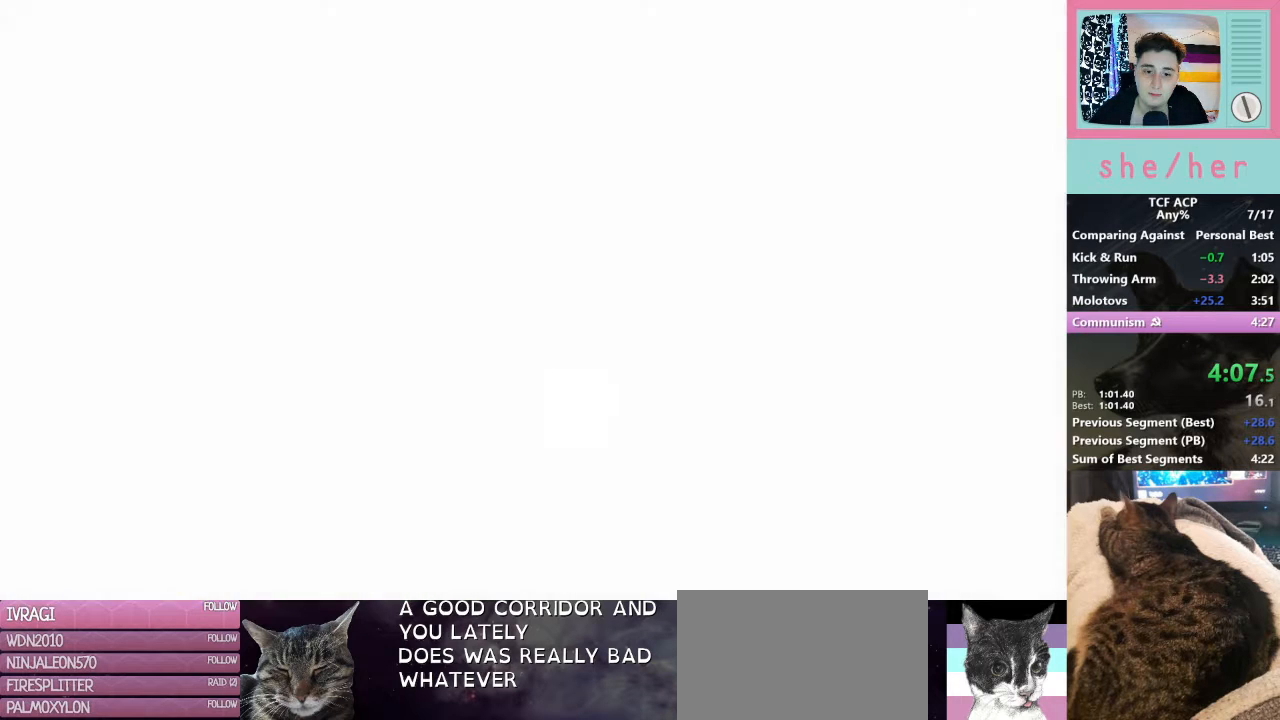
{"keys": ["s", "shift"], "mouse": [], "events": []}
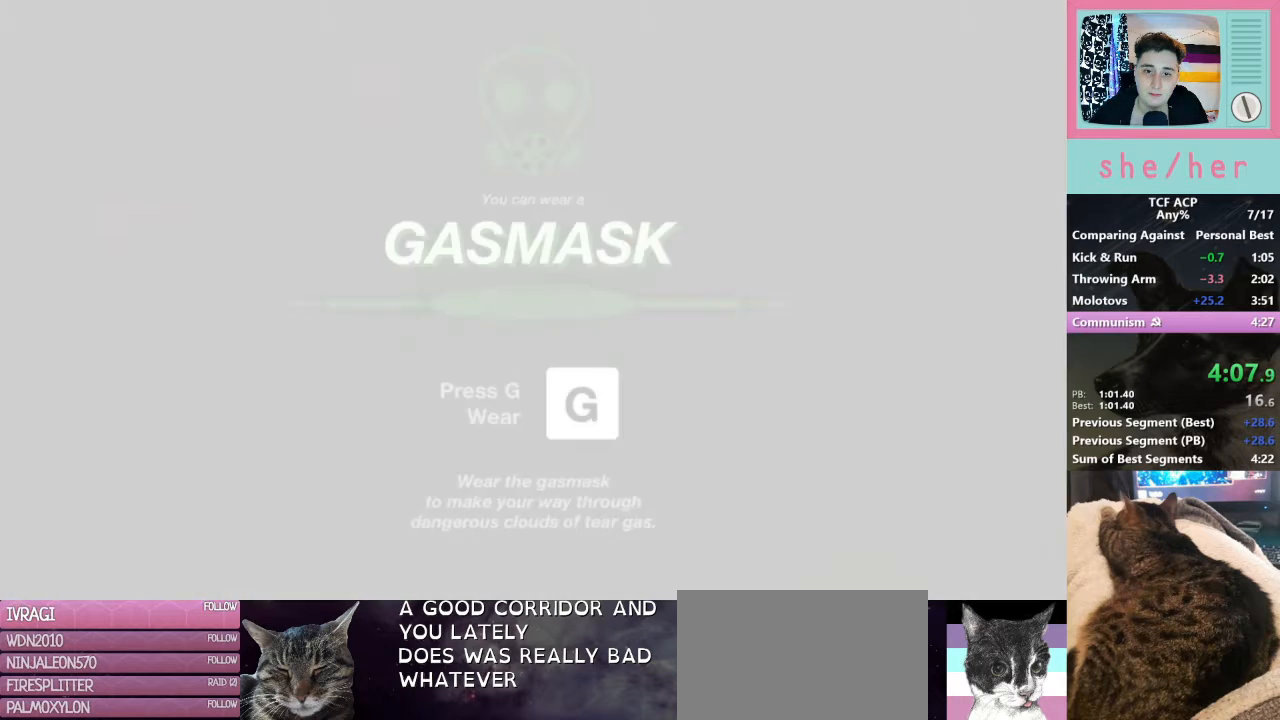
{"keys": ["s", "shift"], "mouse": [], "events": []}
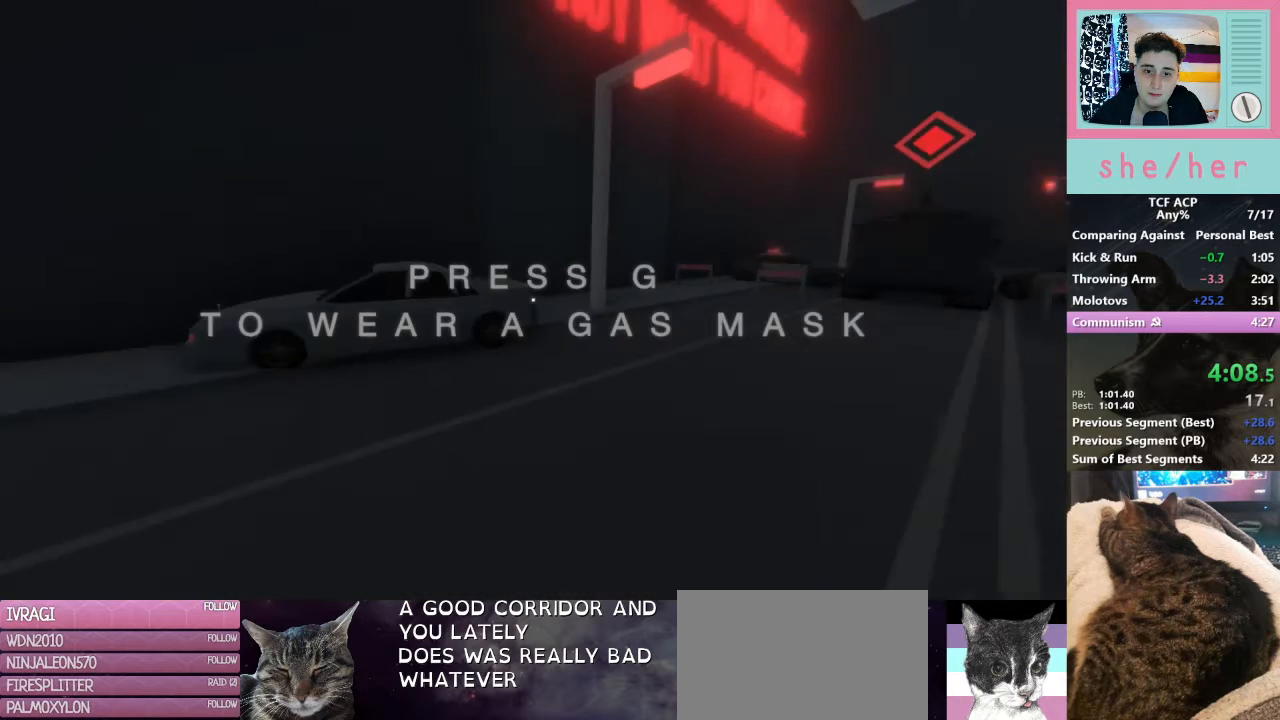
{"keys": ["s", "shift"], "mouse": [], "events": []}
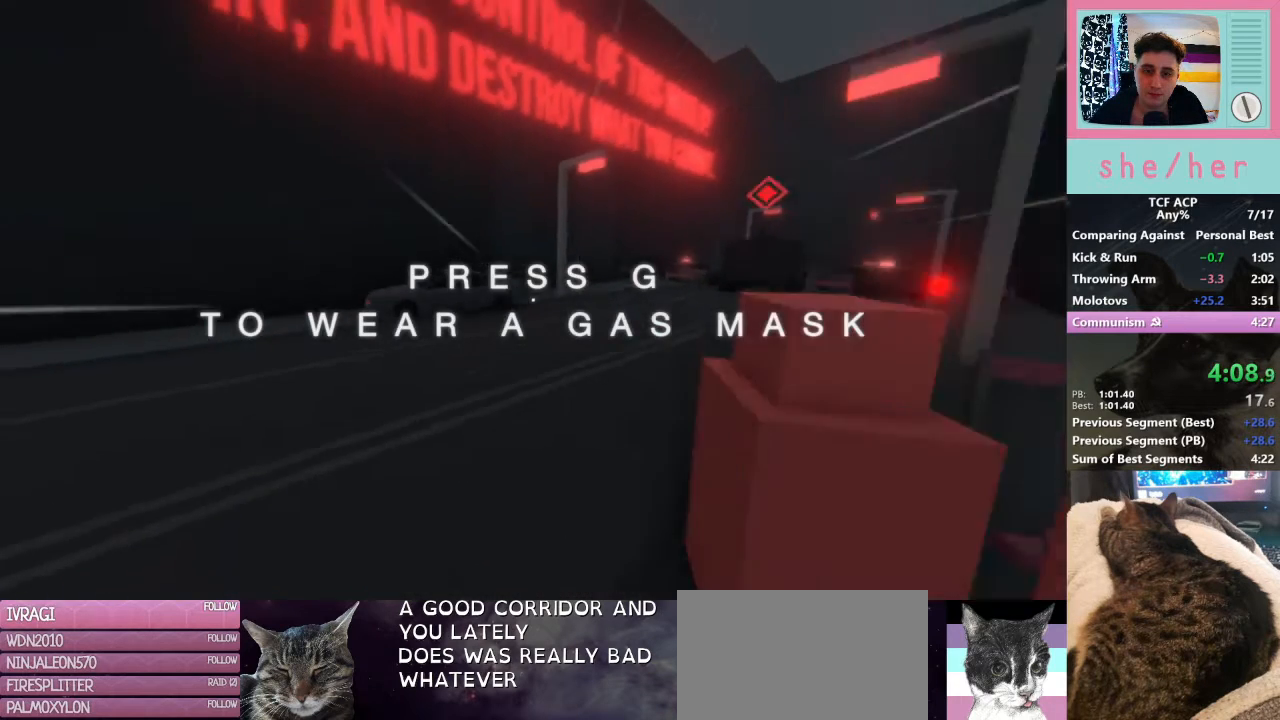
{"keys": ["shift", "w"], "mouse": [], "events": [[67, "d", "down"], [67, "s", "up"], [133, "w", "down"], [333, "d", "up"]]}
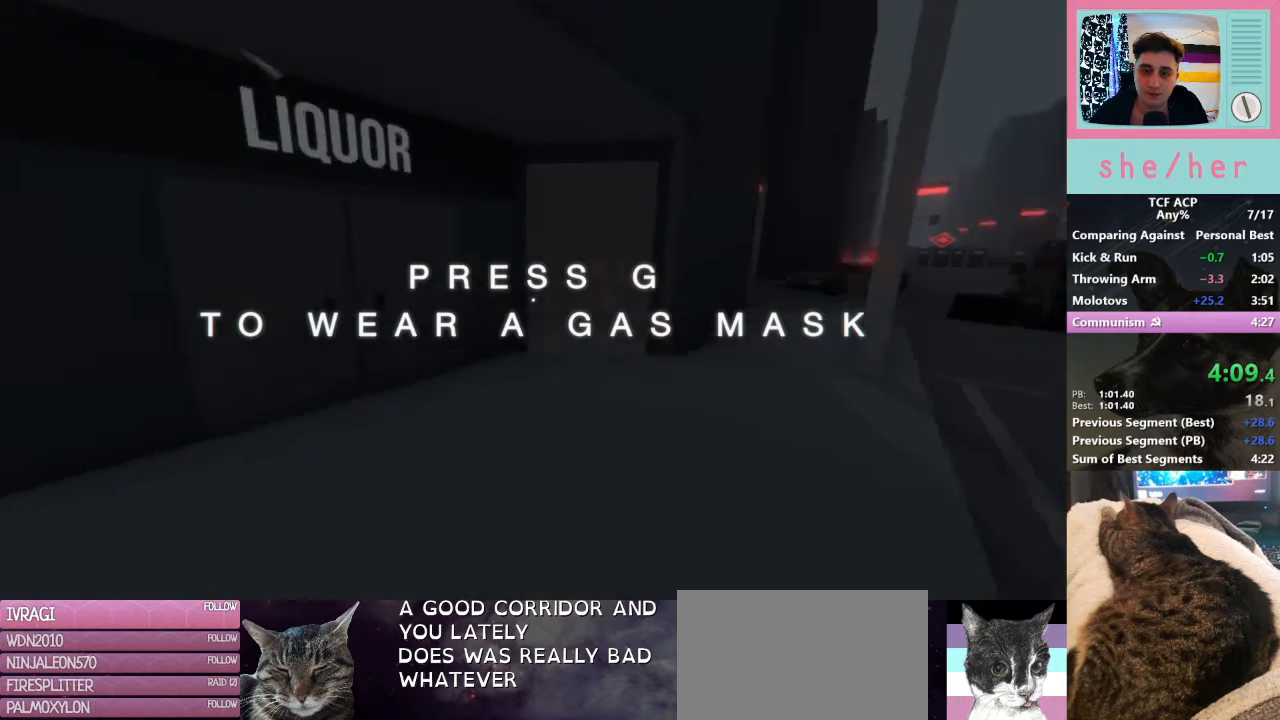
{"keys": ["shift", "w"], "mouse": [], "events": []}
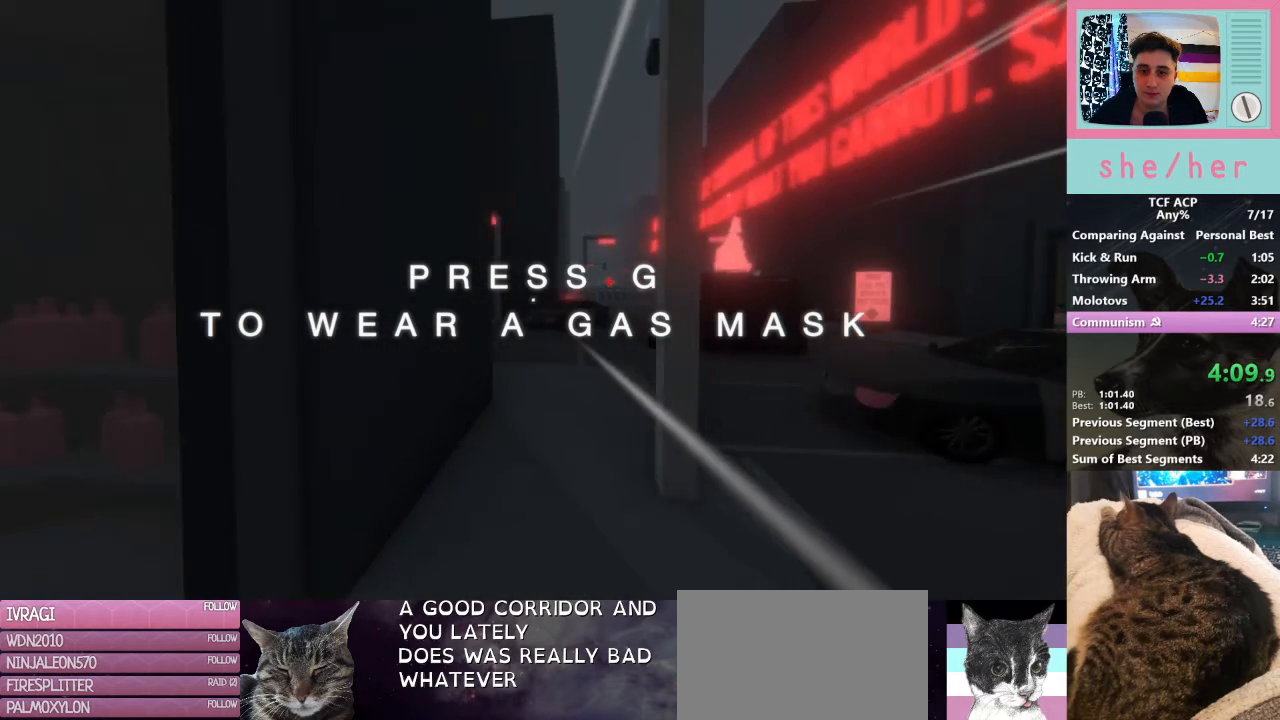
{"keys": ["shift", "w"], "mouse": [], "events": []}
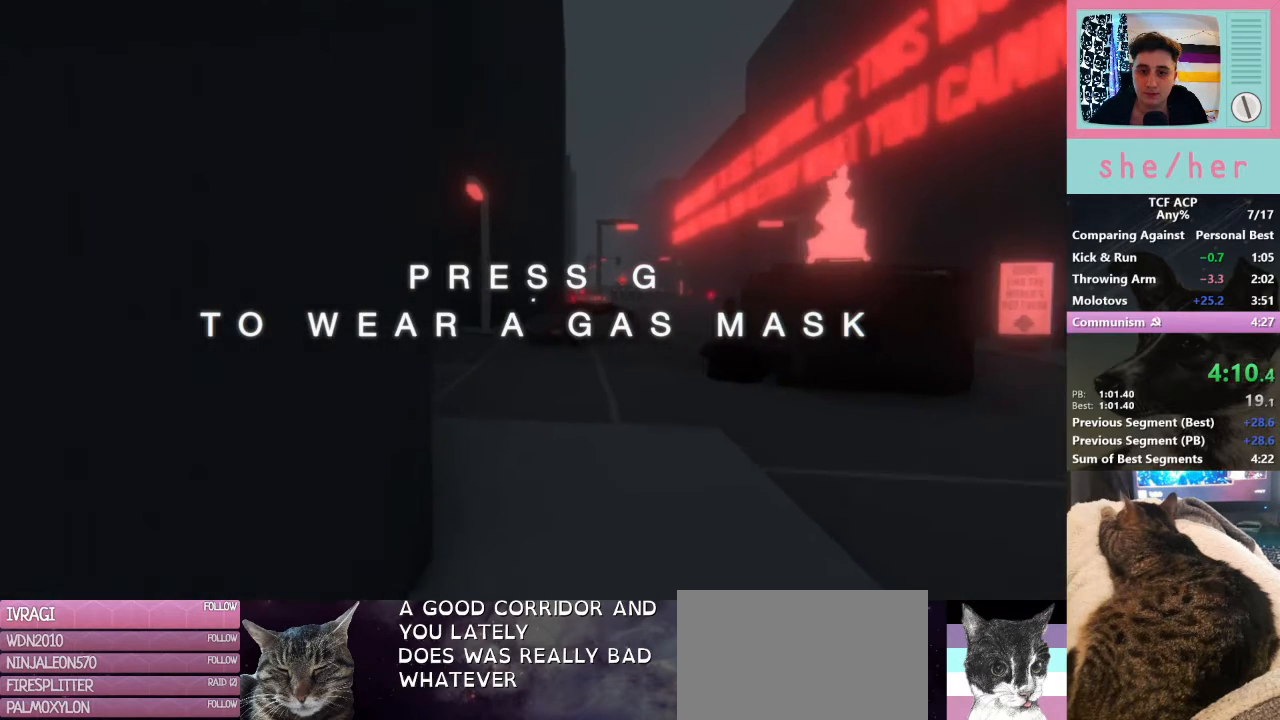
{"keys": ["shift", "w"], "mouse": [], "events": []}
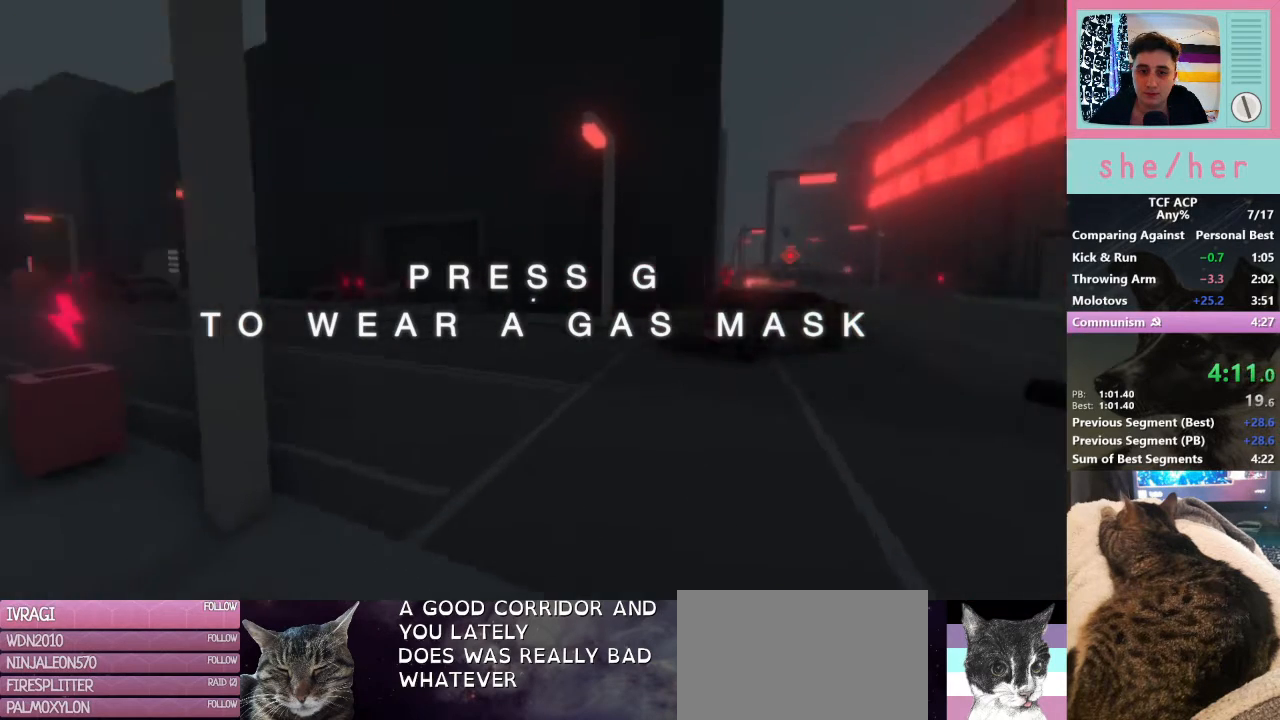
{"keys": ["shift", "w"], "mouse": [], "events": []}
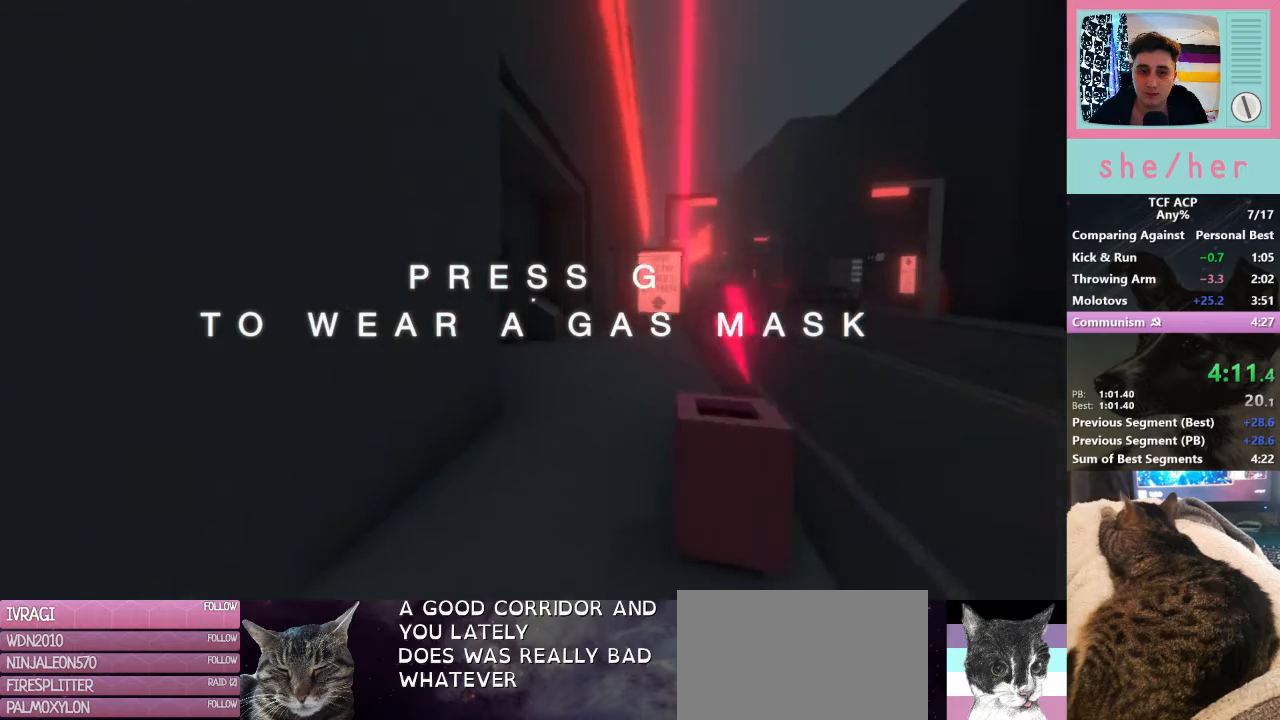
{"keys": ["shift", "w"], "mouse": [], "events": []}
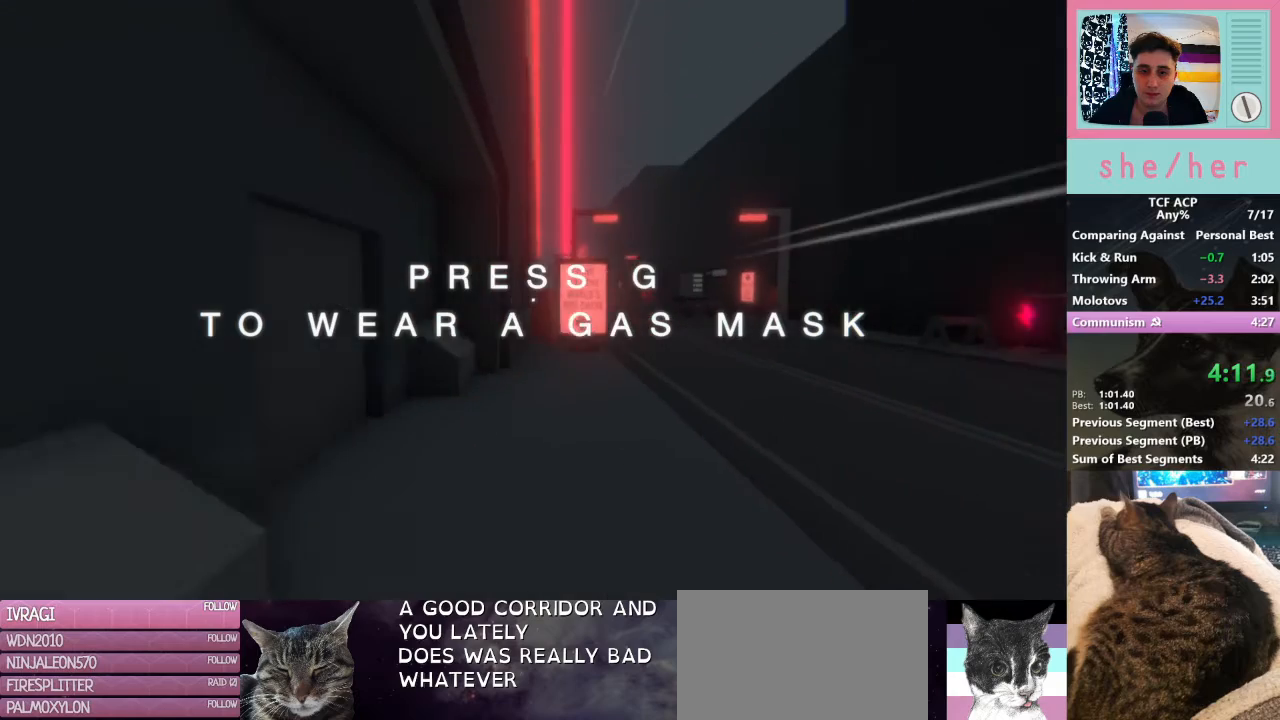
{"keys": ["g", "shift", "w"], "mouse": [], "events": [[500, "g", "down"]]}
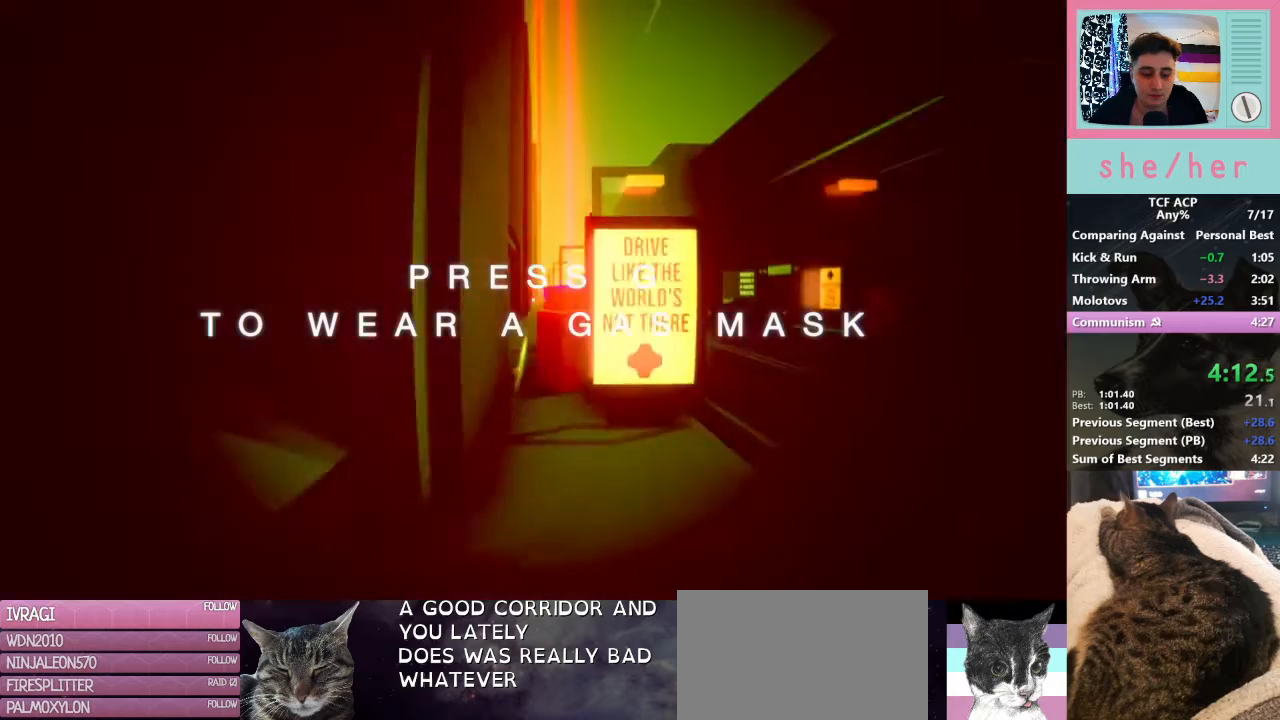
{"keys": ["shift", "w"], "mouse": [], "events": [[33, "g", "up"]]}
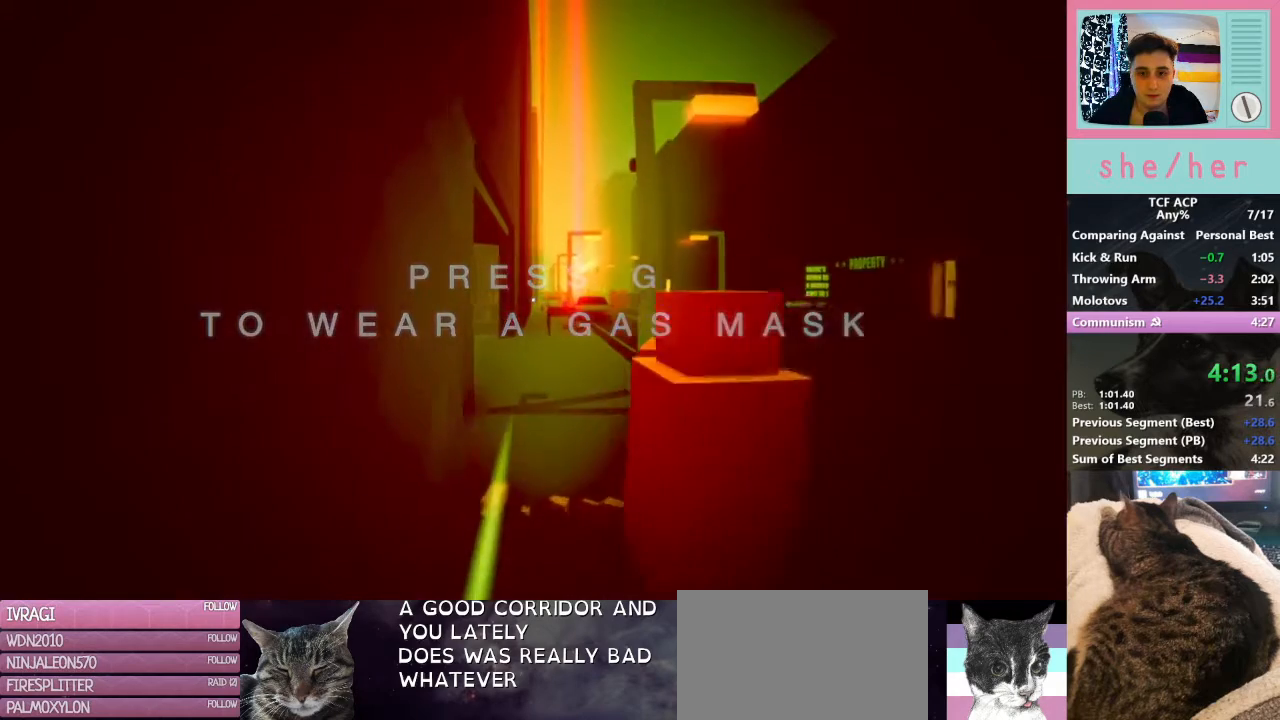
{"keys": ["shift", "w"], "mouse": [], "events": []}
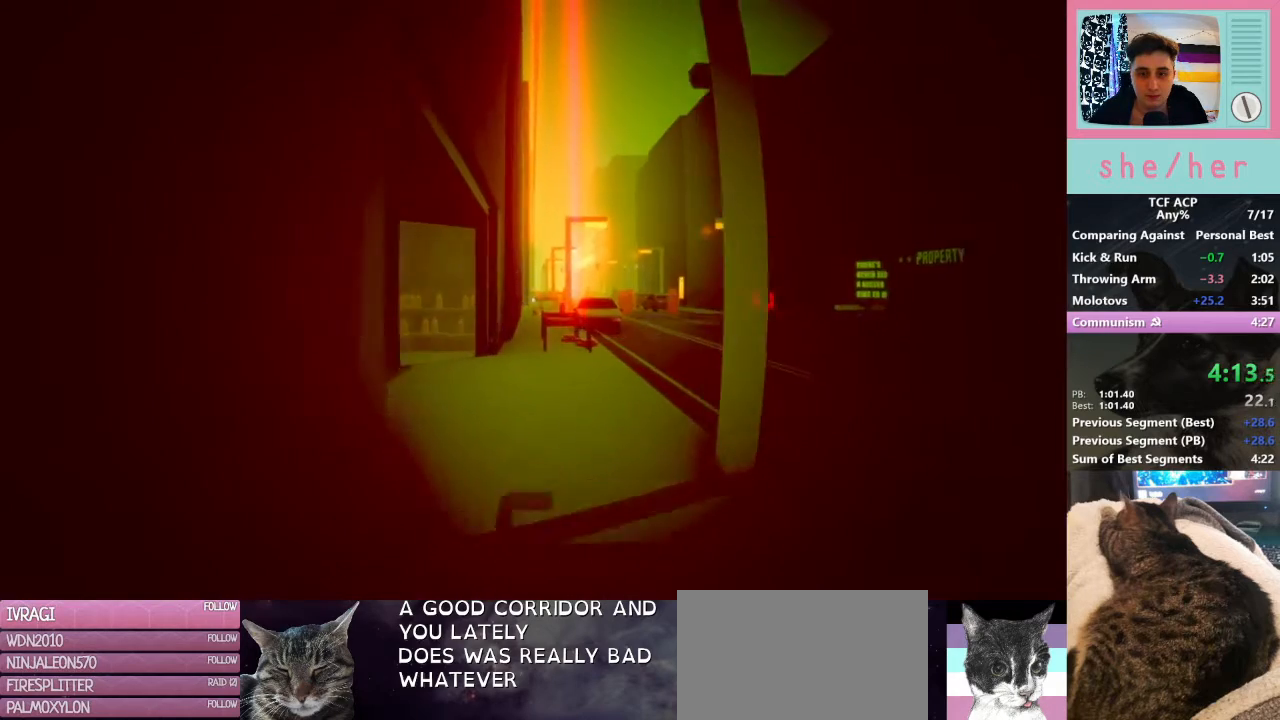
{"keys": ["shift", "w"], "mouse": [], "events": []}
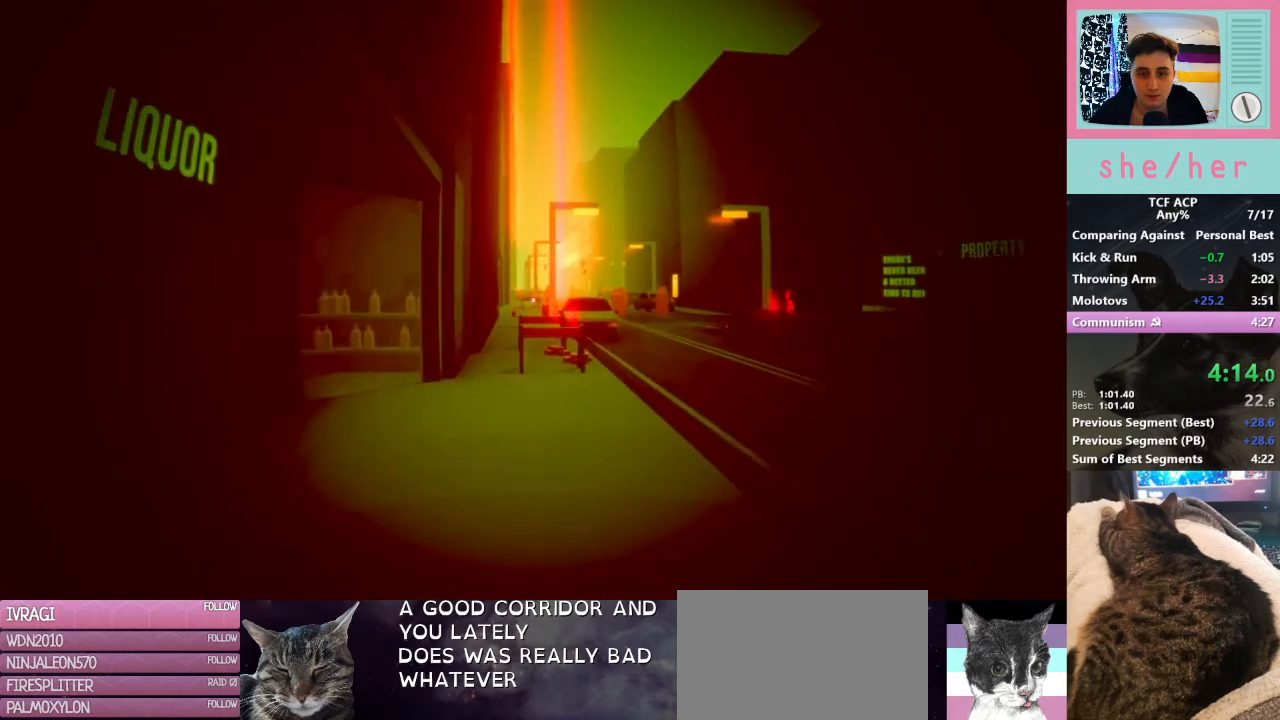
{"keys": ["shift", "w"], "mouse": [], "events": []}
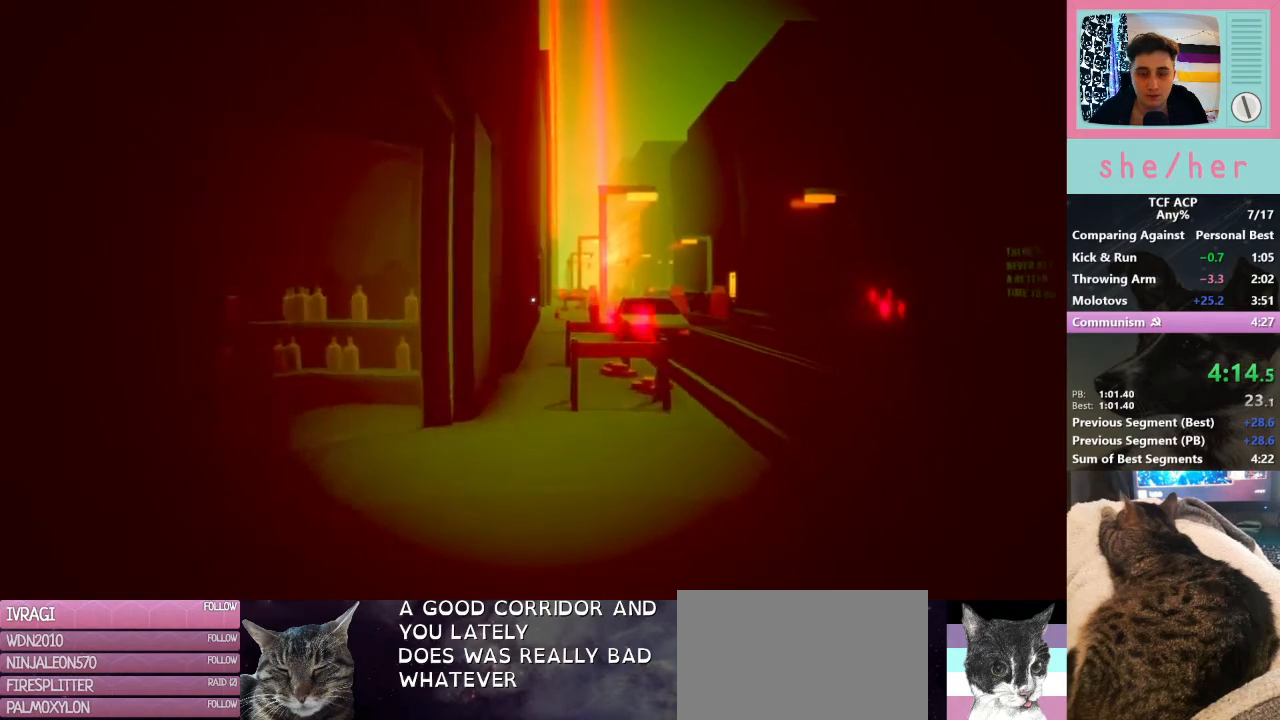
{"keys": ["shift", "w"], "mouse": [], "events": []}
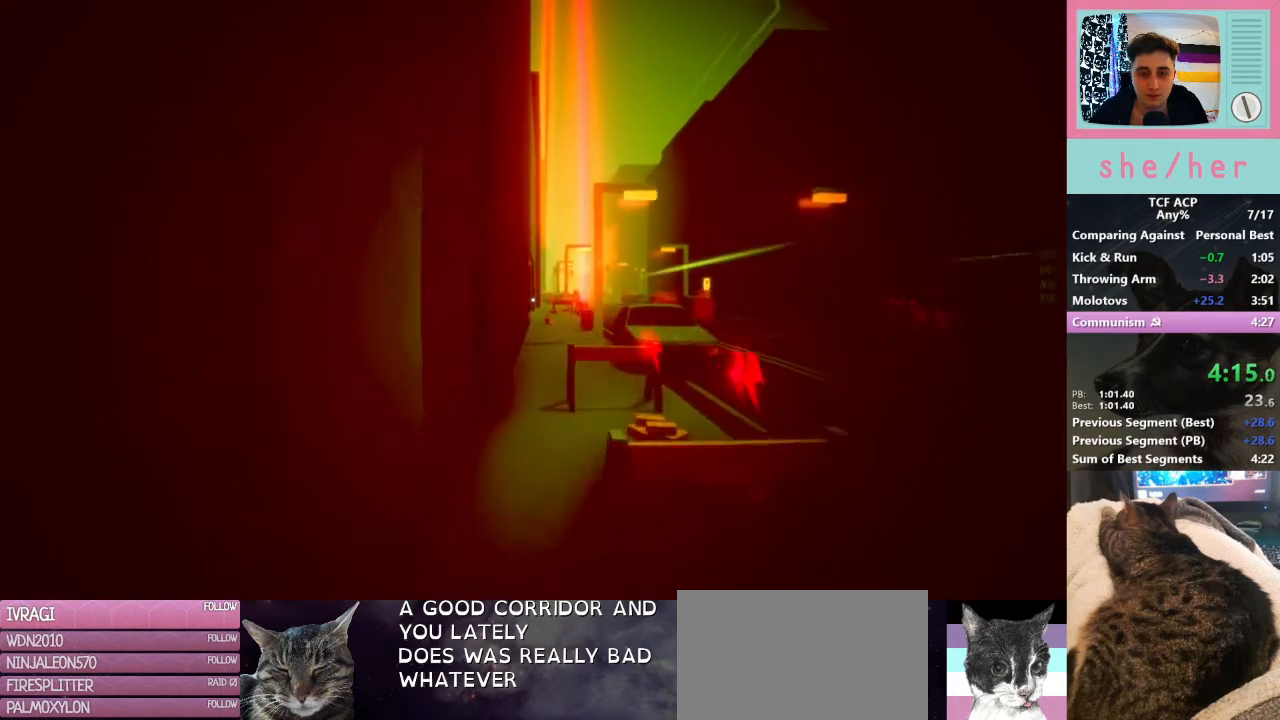
{"keys": ["shift", "w"], "mouse": [], "events": []}
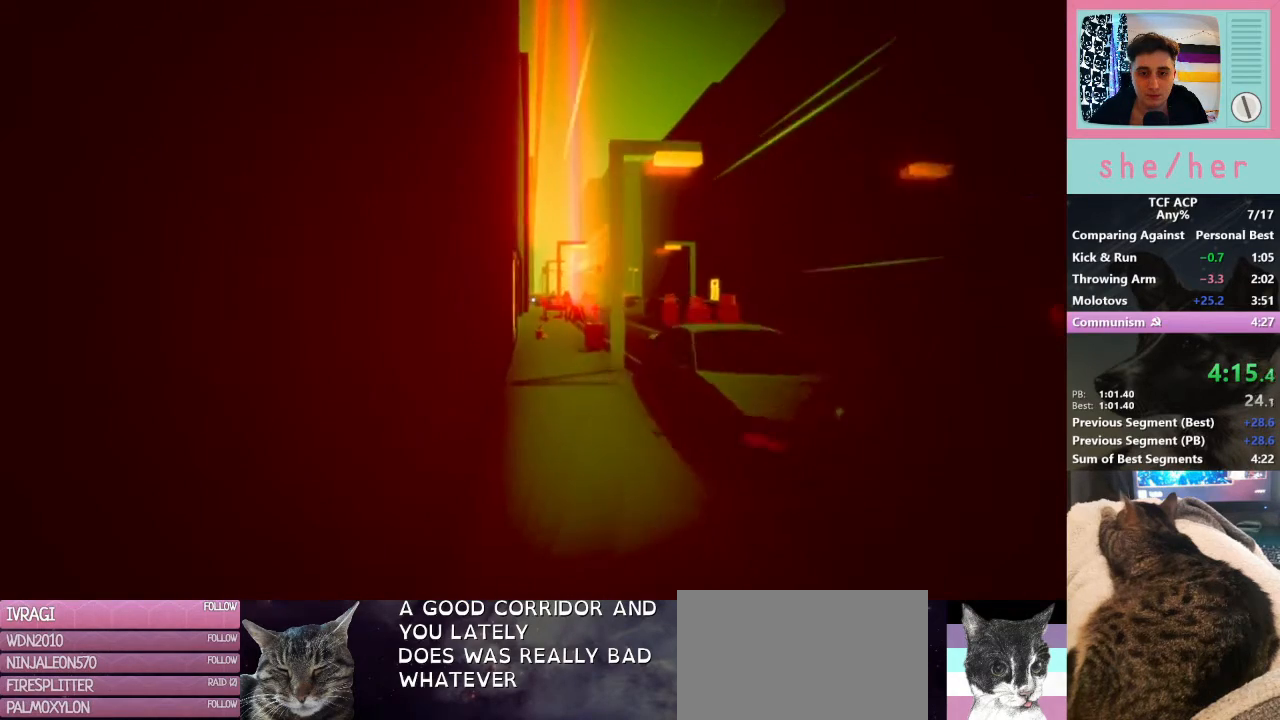
{"keys": ["shift", "w"], "mouse": [], "events": []}
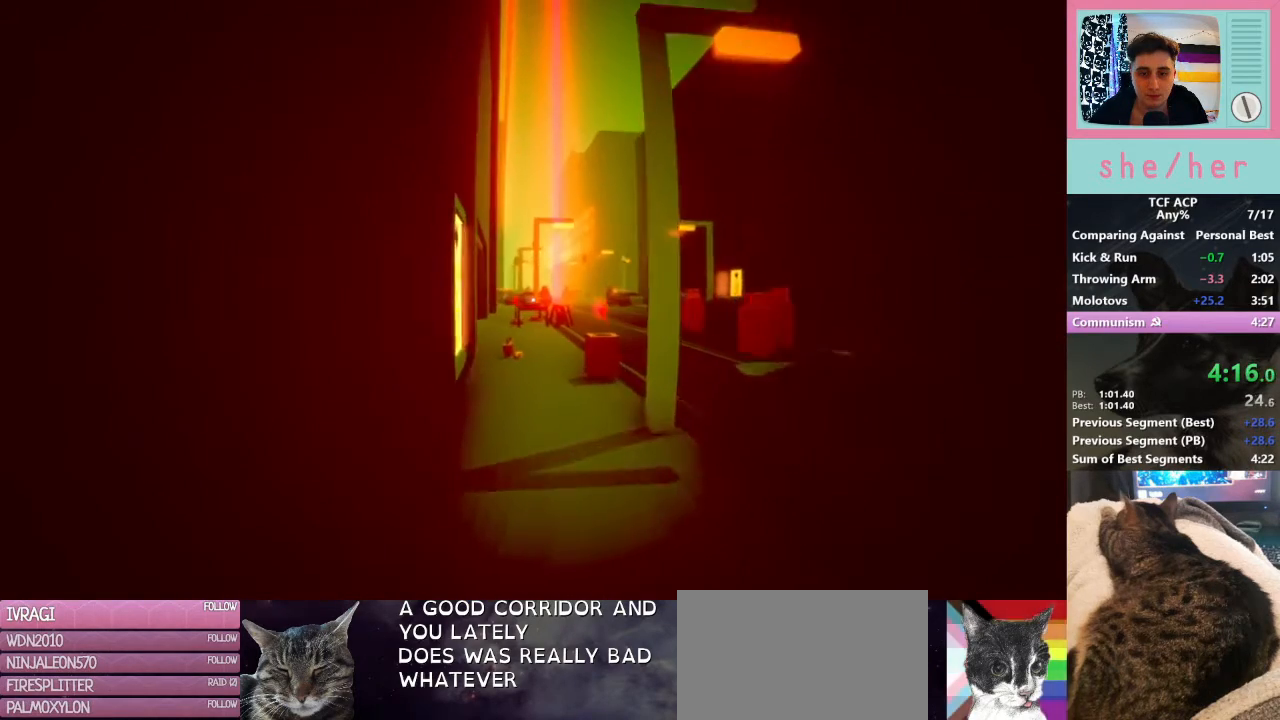
{"keys": ["shift", "w"], "mouse": [], "events": []}
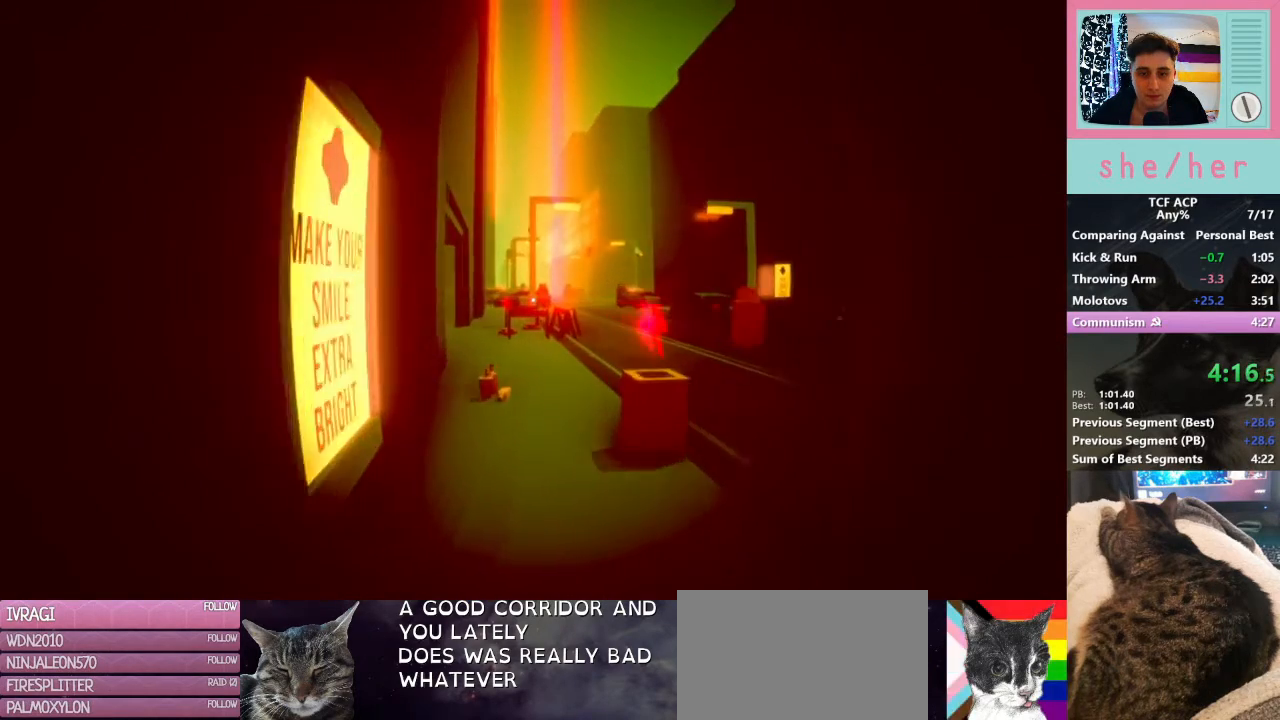
{"keys": ["shift", "w"], "mouse": [], "events": []}
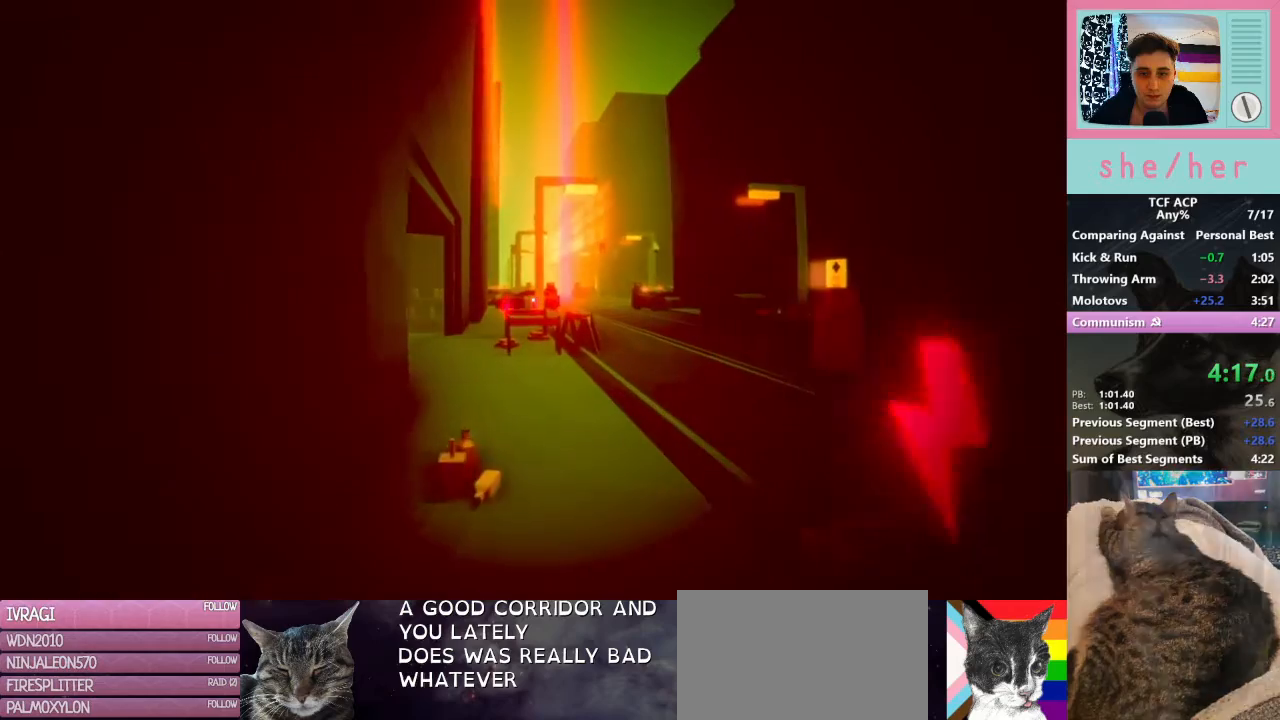
{"keys": ["shift", "w"], "mouse": [], "events": []}
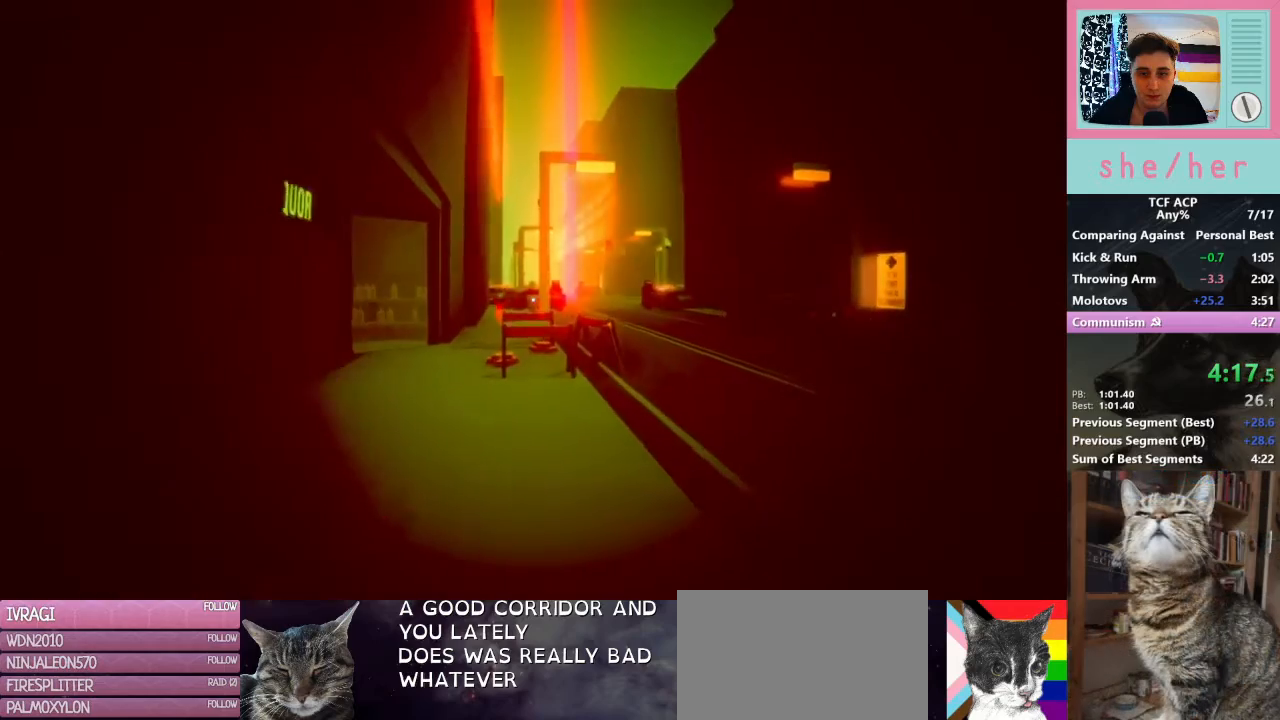
{"keys": ["shift", "w"], "mouse": [], "events": []}
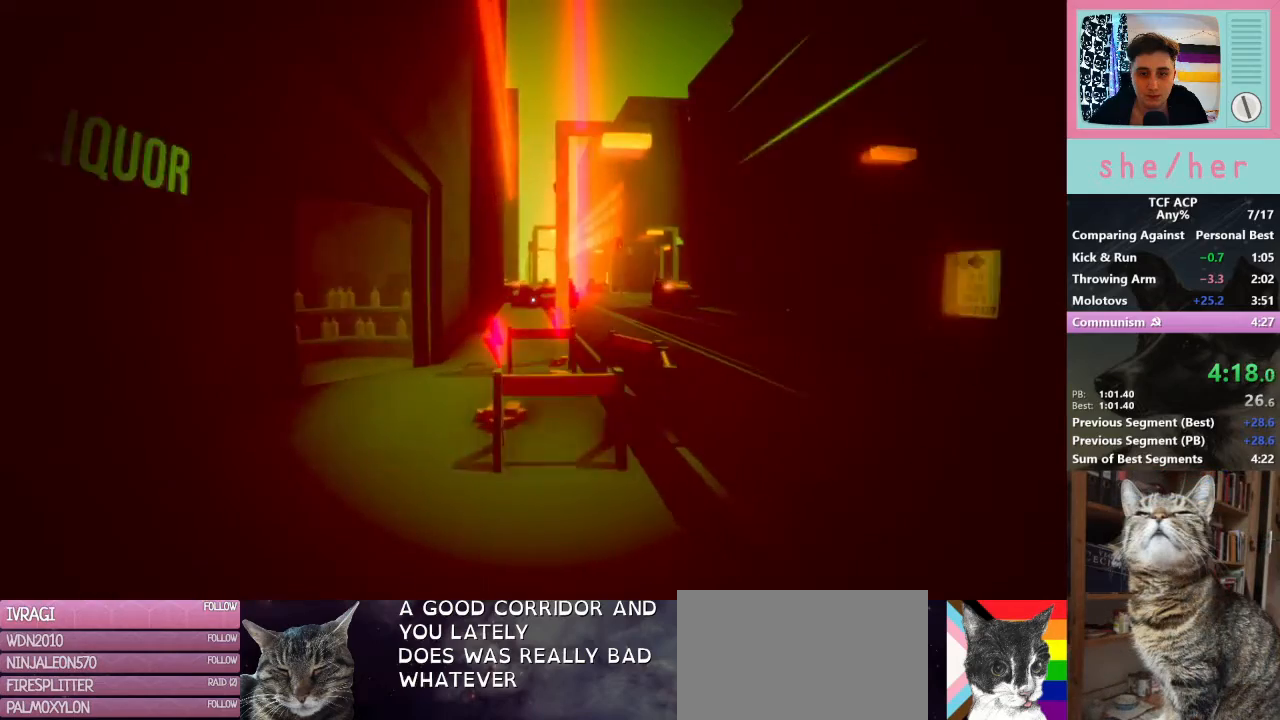
{"keys": ["shift", "w"], "mouse": [], "events": [[300, "mouse_right", "down"], [400, "mouse_right", "up"]]}